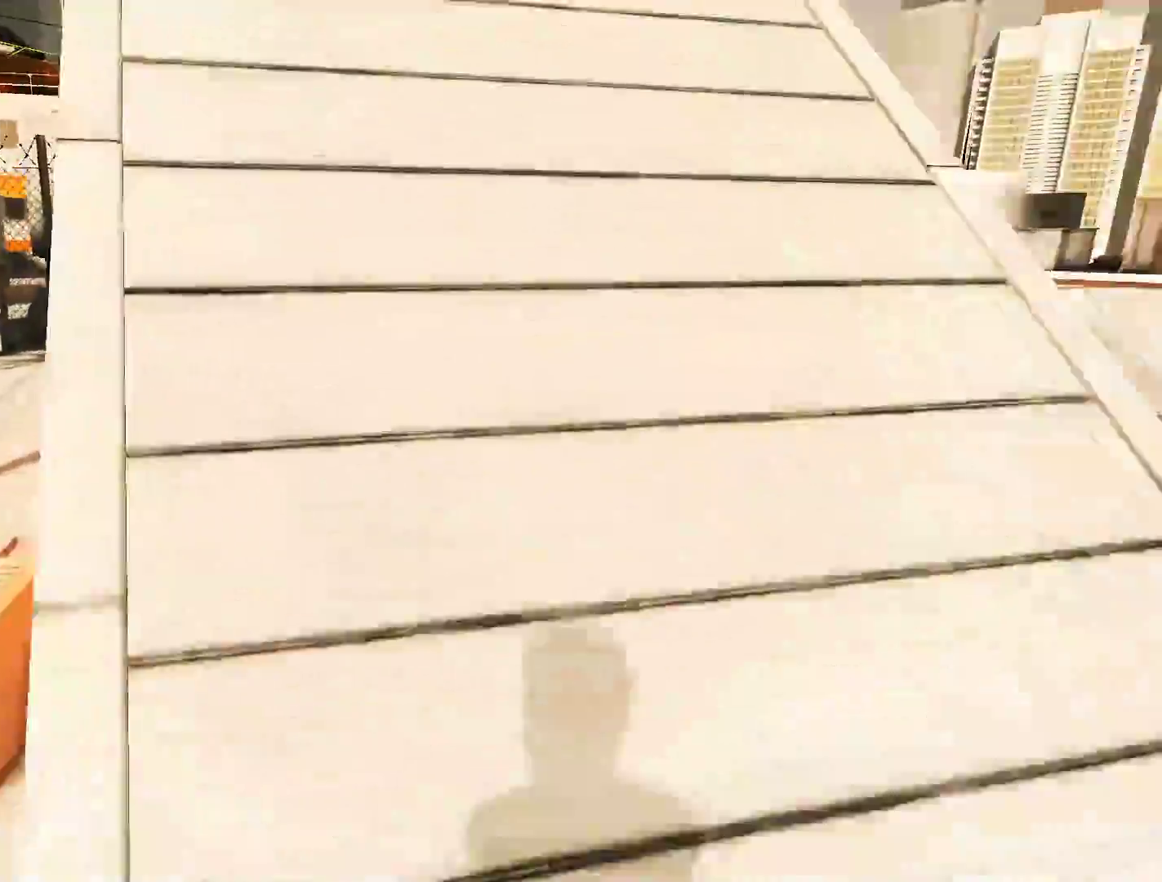
Gameplay with keyboard and mouse; each line is a JSON object with the keys and mouse buttons held at the frame after it. "events" lists presses ("down") and releases ("up") of "a", "alt", "ctrl", "d", "e", "q", "s", "shift", "space", "tab", "w", "mouse_left", "mouse_right", "mouse_wheel_up" and "mouse_wheel_down" between this image and that frame as [ms after this image, input, new state], when the widget could be followed in between. "mouse_left", "mouse_right", "mouse_wheel_up", "mouse_wheel_down" = the "left", "right", "wheel_up", "wheel_down" buttons of the "mouse" list. No other keys are recorded. Not read: mouse_move.
{"keys": ["w"], "mouse": [], "events": [[217, "mouse_wheel_down", "down"], [450, "mouse_wheel_down", "up"]]}
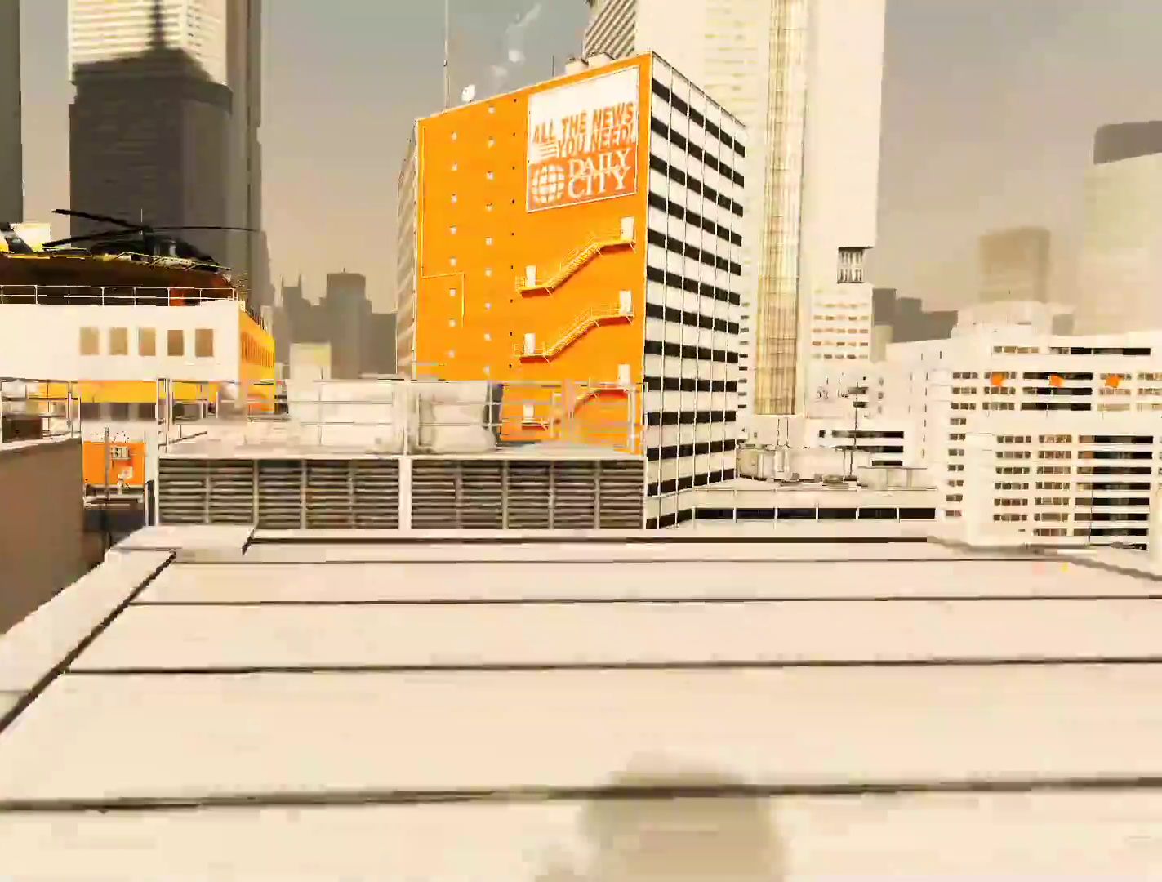
{"keys": ["space", "w"], "mouse": [], "events": [[333, "space", "down"]]}
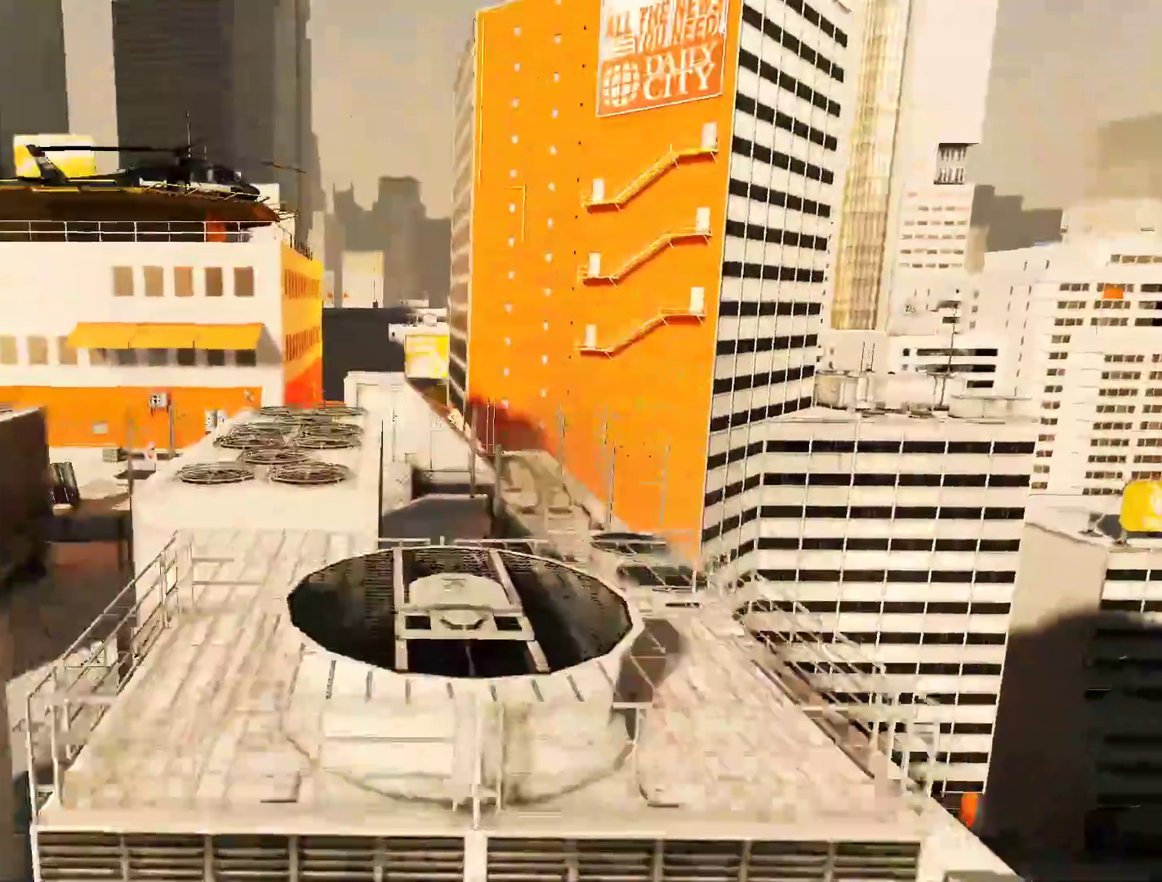
{"keys": ["w"], "mouse": [], "events": [[17, "space", "up"]]}
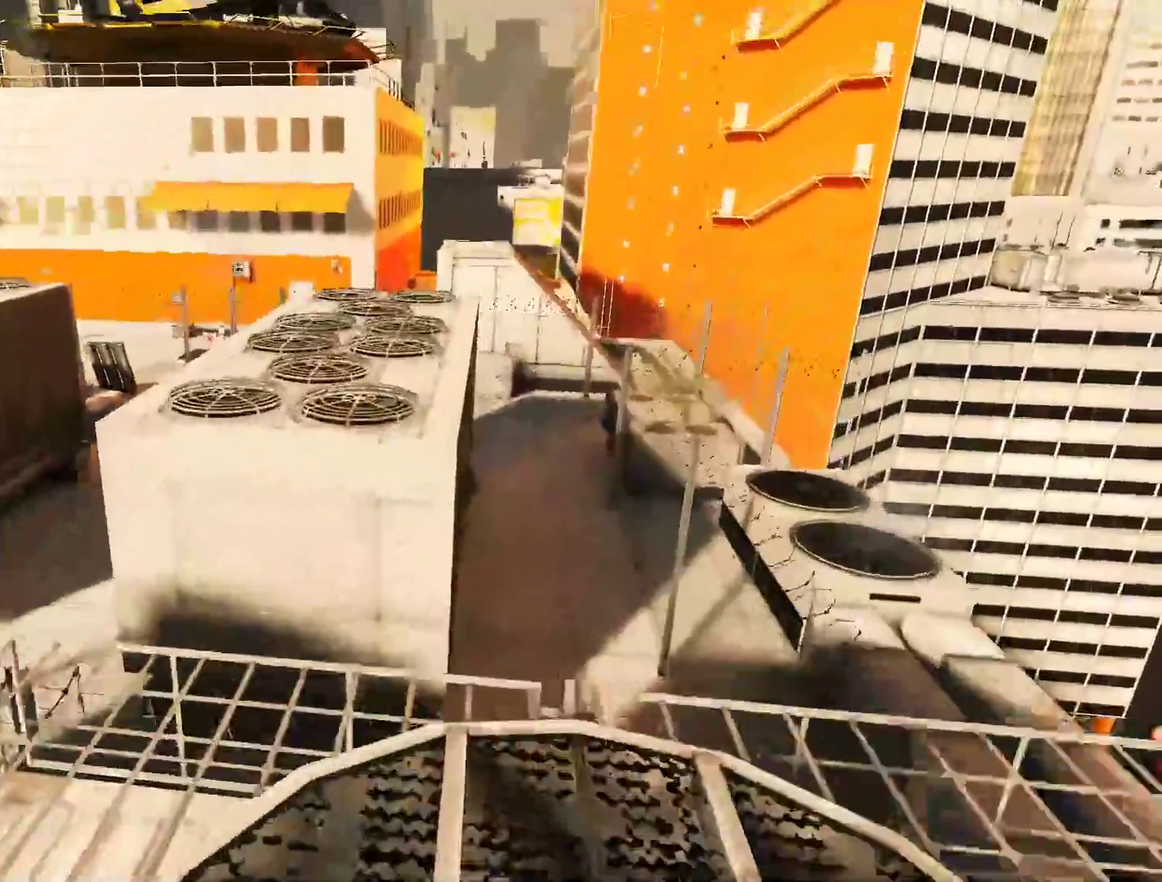
{"keys": ["space", "w"], "mouse": [], "events": [[417, "space", "down"]]}
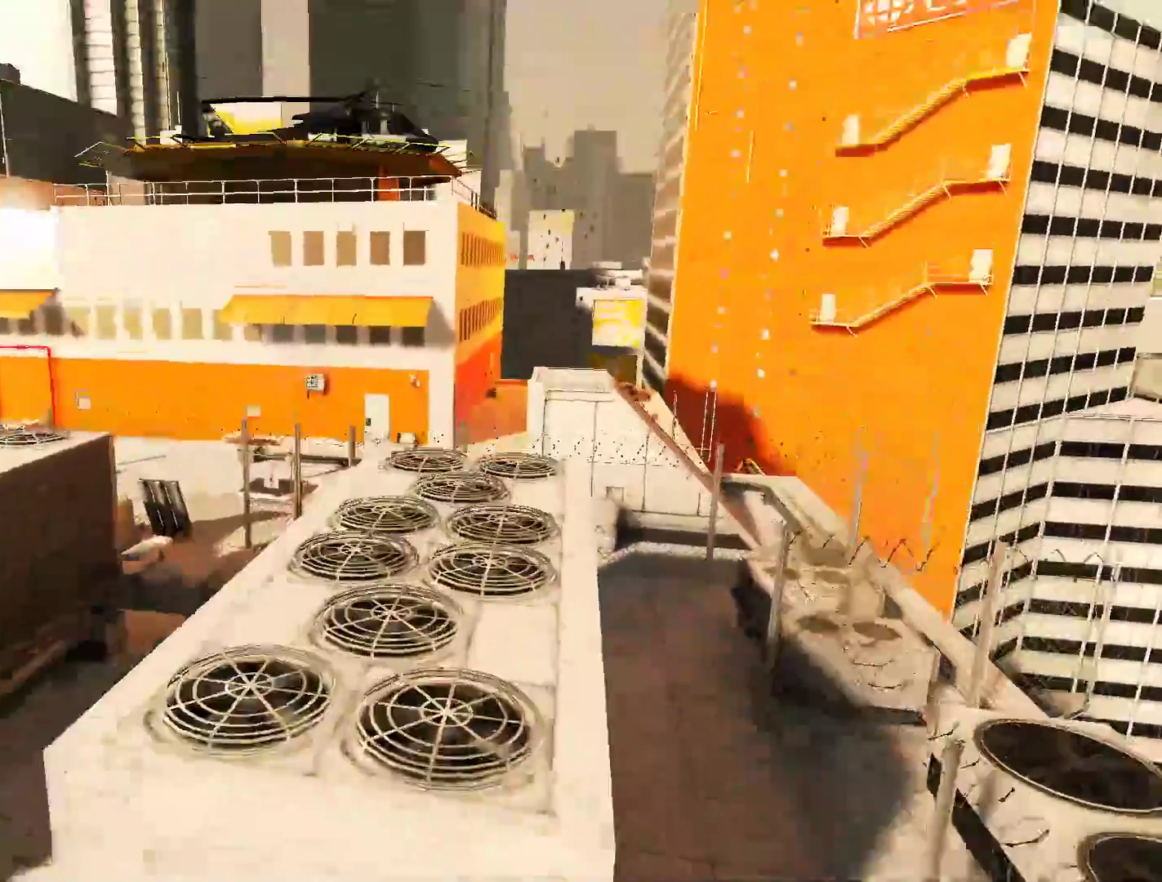
{"keys": ["a"], "mouse": [], "events": [[50, "space", "up"], [183, "shift", "down"], [233, "a", "down"], [333, "w", "up"], [417, "shift", "up"]]}
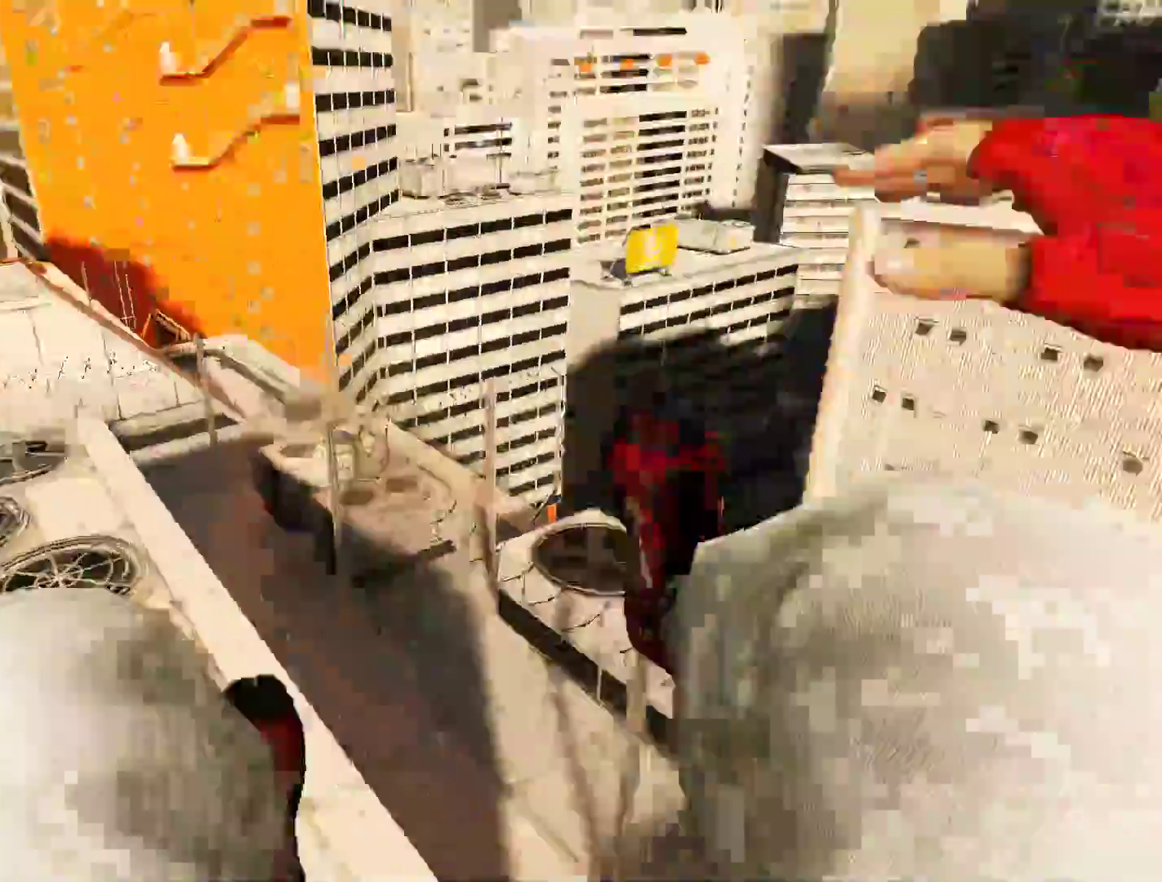
{"keys": ["a", "space", "w"], "mouse": [], "events": [[433, "space", "down"], [483, "w", "down"]]}
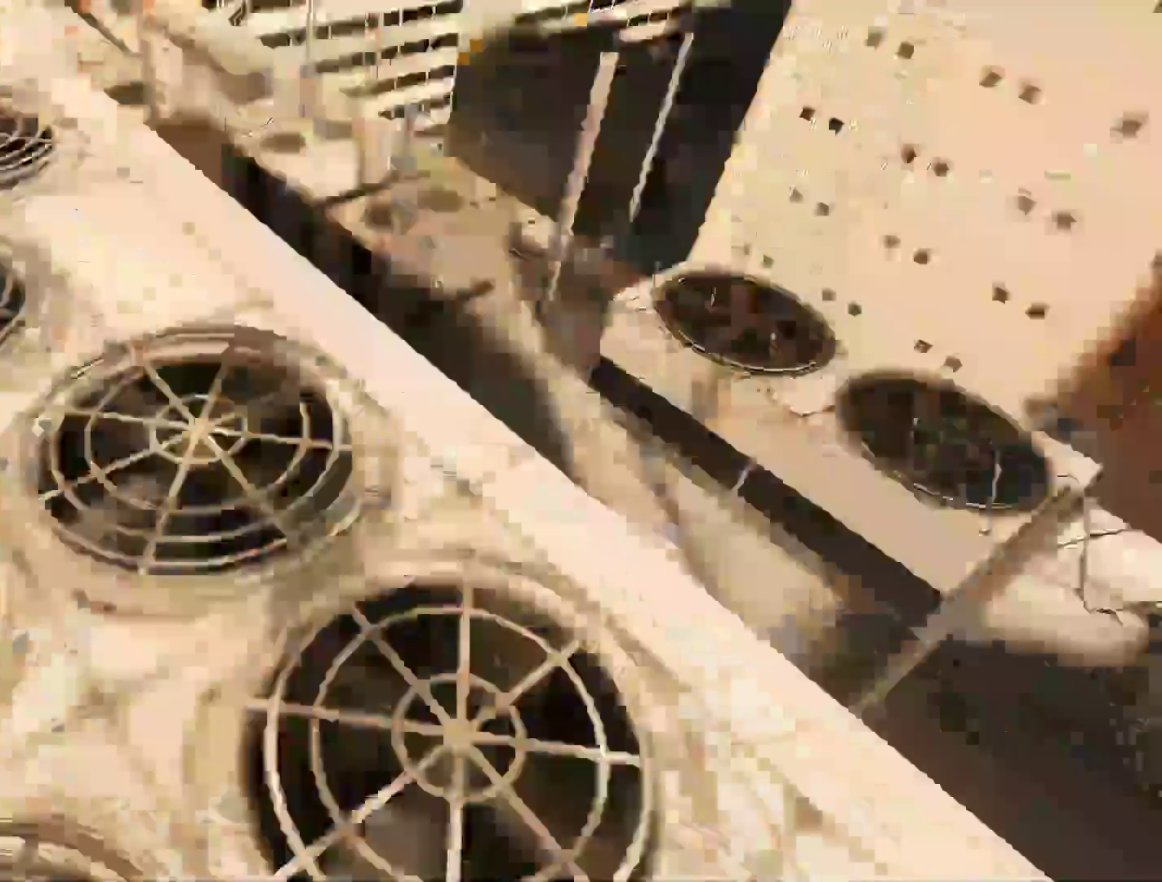
{"keys": ["w"], "mouse": [], "events": [[33, "a", "up"], [33, "space", "up"]]}
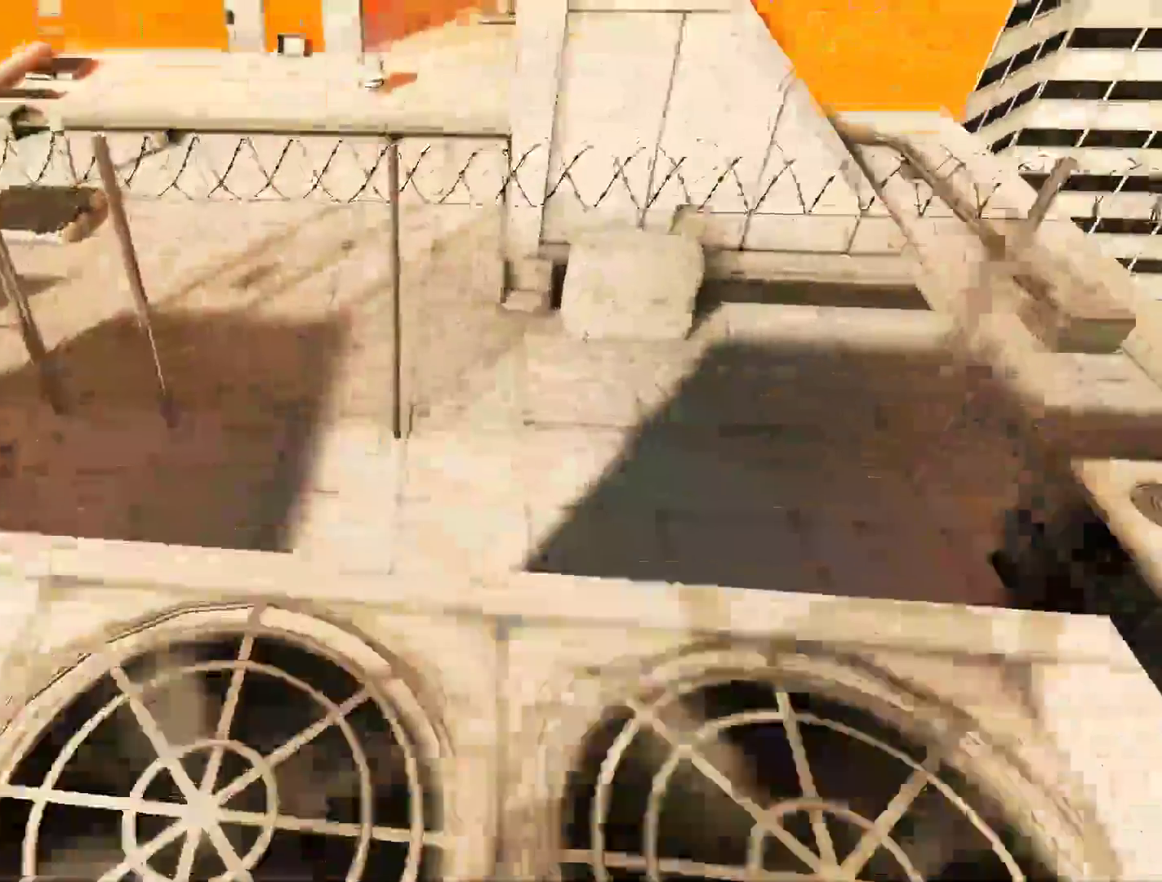
{"keys": ["w"], "mouse": [], "events": [[100, "space", "down"], [233, "space", "up"]]}
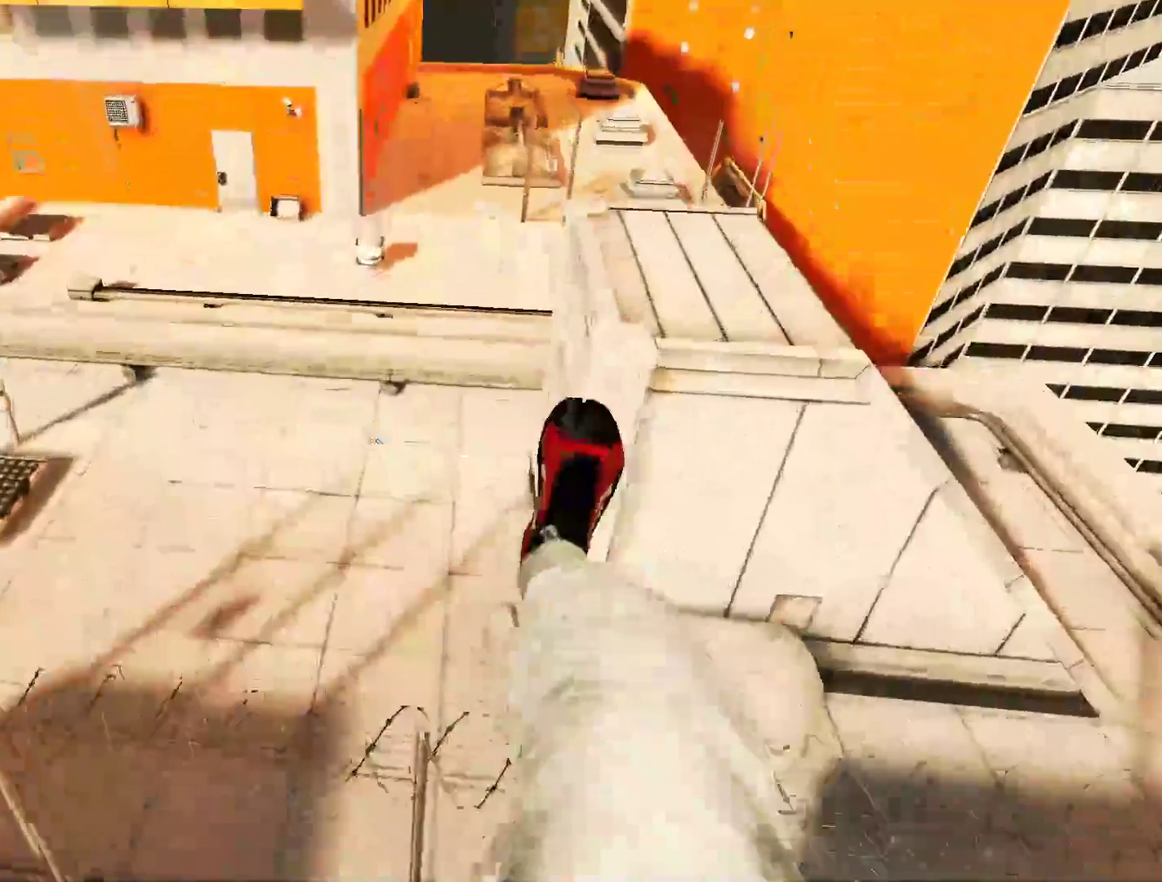
{"keys": ["w"], "mouse": [], "events": []}